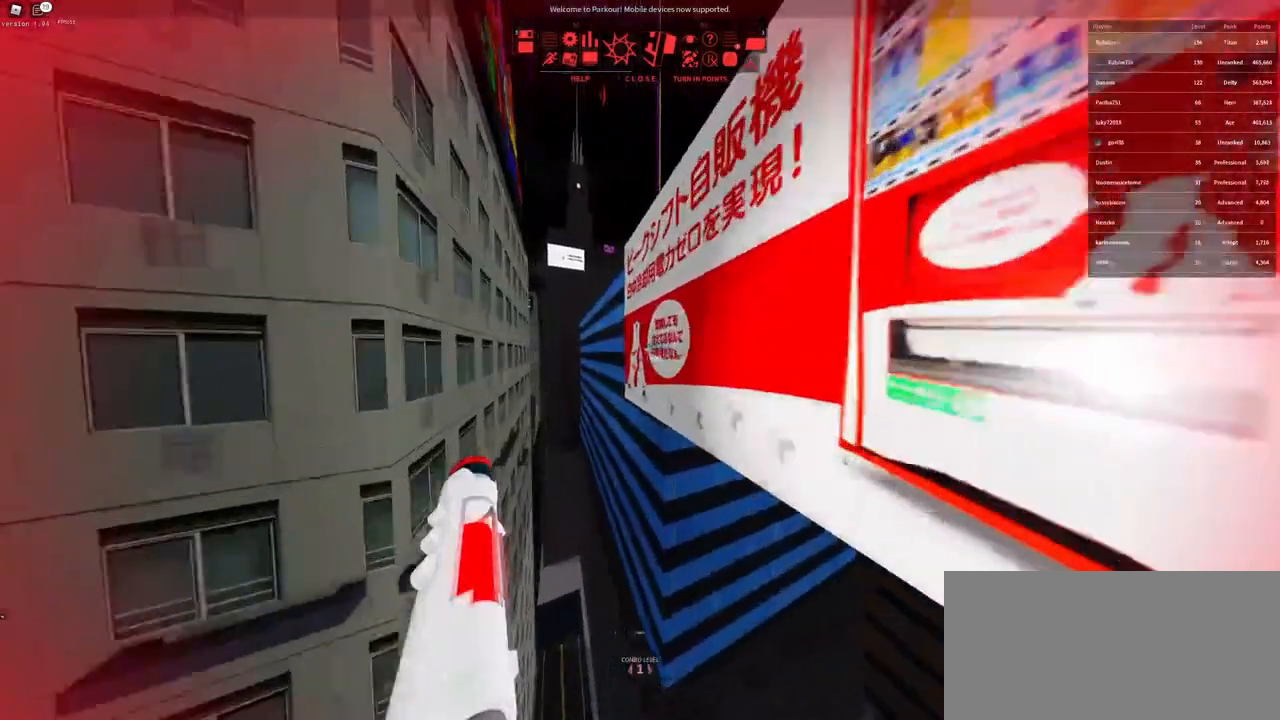
Gameplay with keyboard and mouse; each line is a JSON object with the keys and mouse buttons held at the frame after it. "events" lists presses ("down") and releases ("up") of "a", "ctrl", "d", "e", "f", "q", "r", "s", "shift", "space", "tab", "w", "mouse_left", "mouse_wheel" and "mouse_right" between this image and that frame as [ms after this image, input, new state], when the widget could be followed in between. "mouse_left", "mouse_wheel", "mouse_right" = the "left", "wheel", "right" buttons of the "mouse" list. No other keys are recorded. "wheel" means that the mouse wheel is clicked or scrolled. Not read: mouse_move.
{"keys": ["space", "w"], "mouse": [], "events": [[17, "space", "up"], [117, "space", "down"], [233, "space", "up"], [317, "space", "down"], [400, "space", "up"], [500, "space", "down"]]}
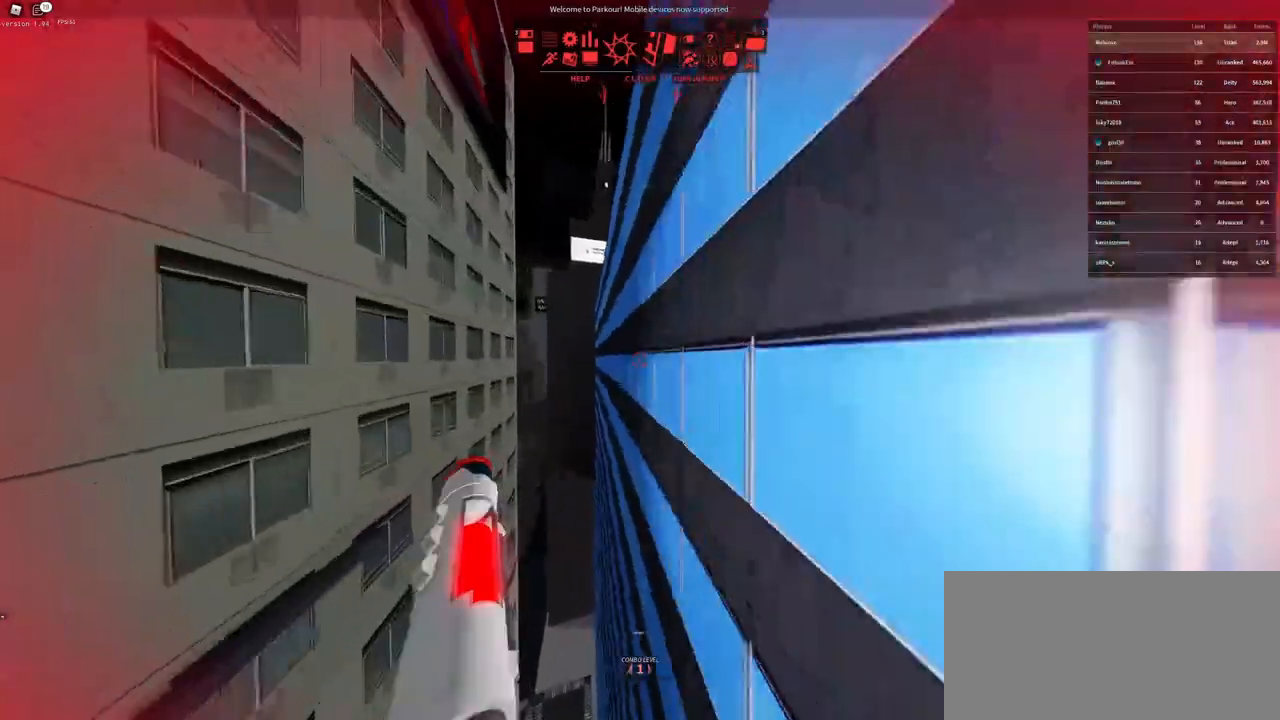
{"keys": ["w"], "mouse": [], "events": [[50, "space", "up"], [150, "space", "down"], [233, "space", "up"]]}
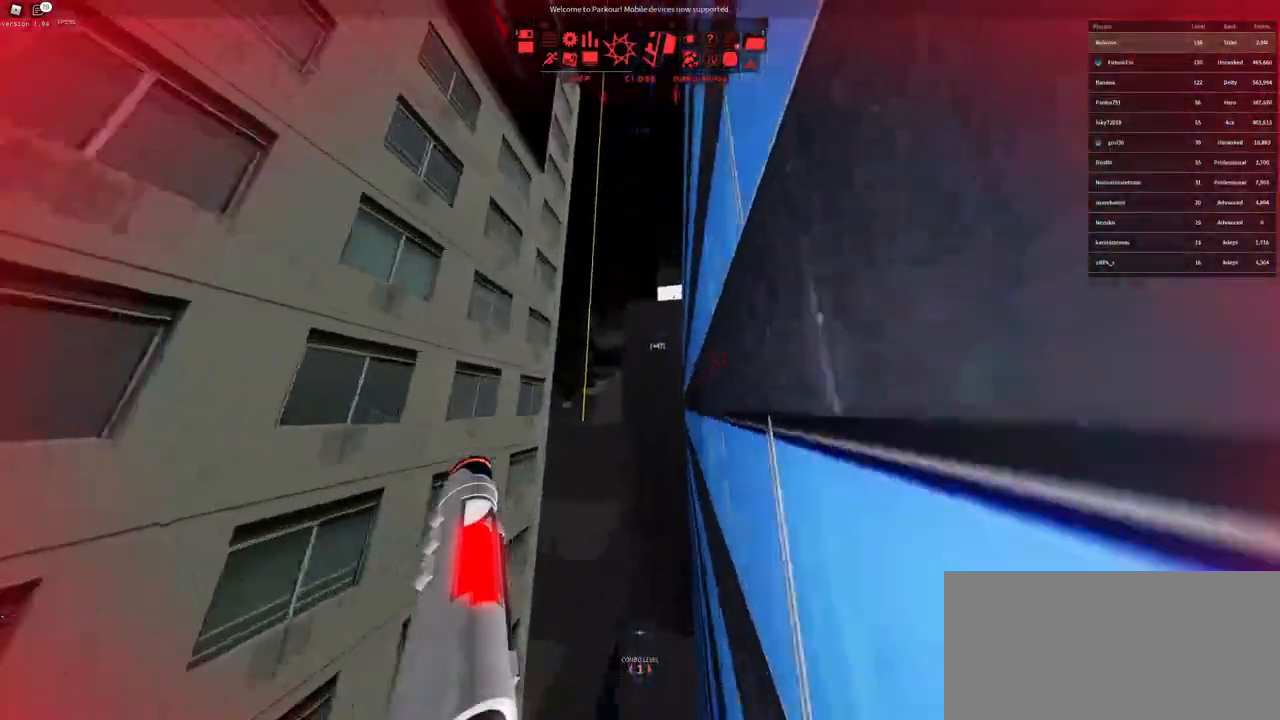
{"keys": ["shift", "w"], "mouse": ["right"], "events": [[250, "mouse_right", "down"], [433, "shift", "down"]]}
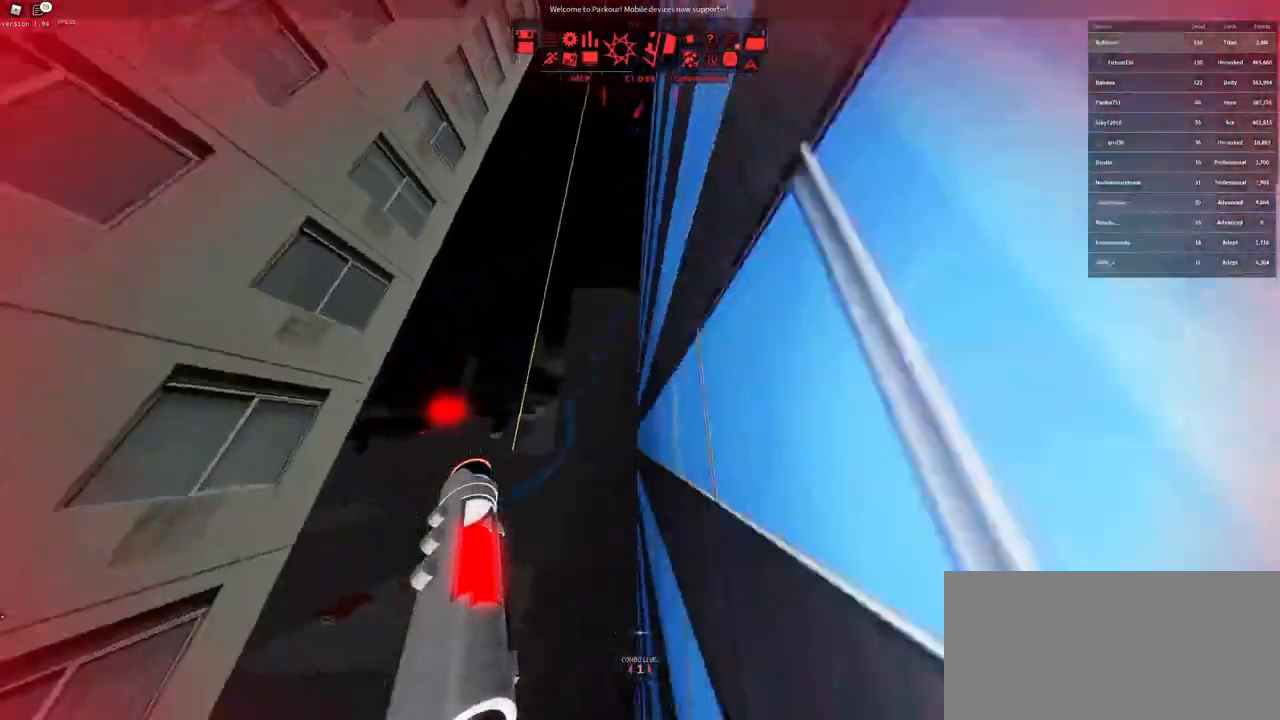
{"keys": ["w"], "mouse": [], "events": [[83, "mouse_right", "up"], [167, "w", "up"], [233, "shift", "up"], [333, "mouse_wheel", "down"], [400, "space", "down"], [467, "mouse_wheel", "up"], [483, "space", "up"], [500, "w", "down"]]}
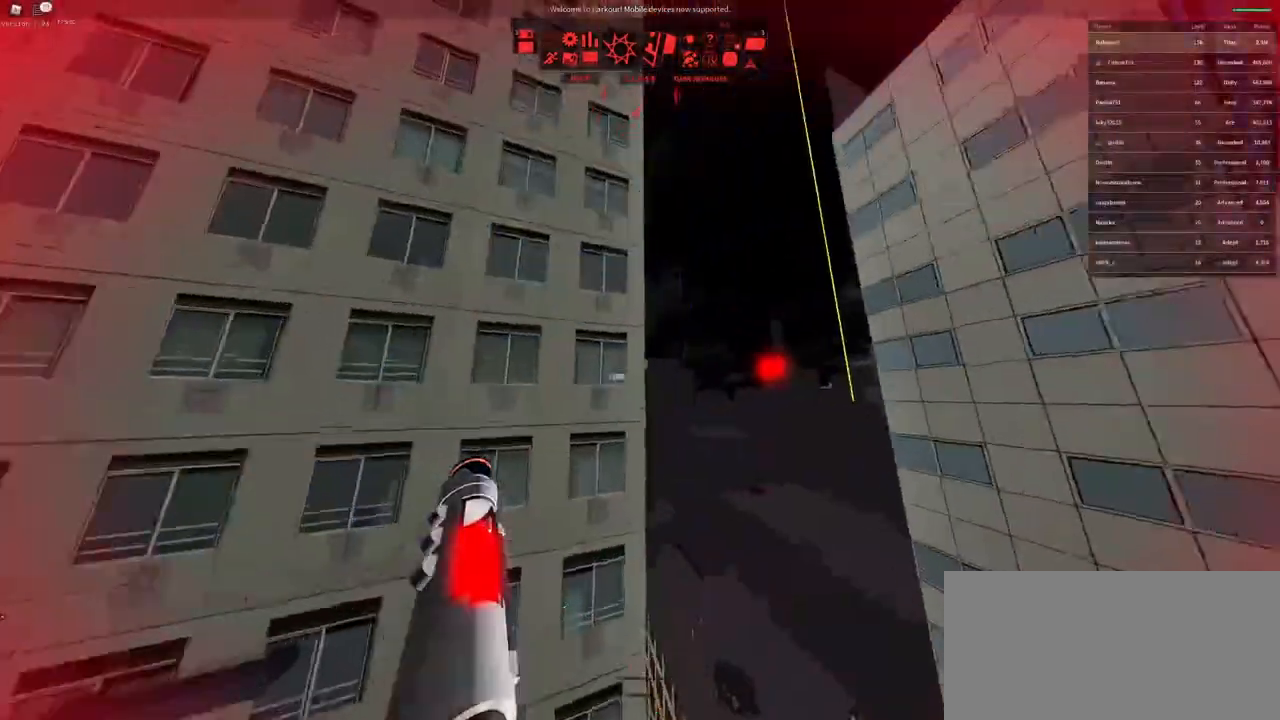
{"keys": ["space", "w"], "mouse": [], "events": [[383, "space", "down"], [433, "space", "up"], [483, "space", "down"]]}
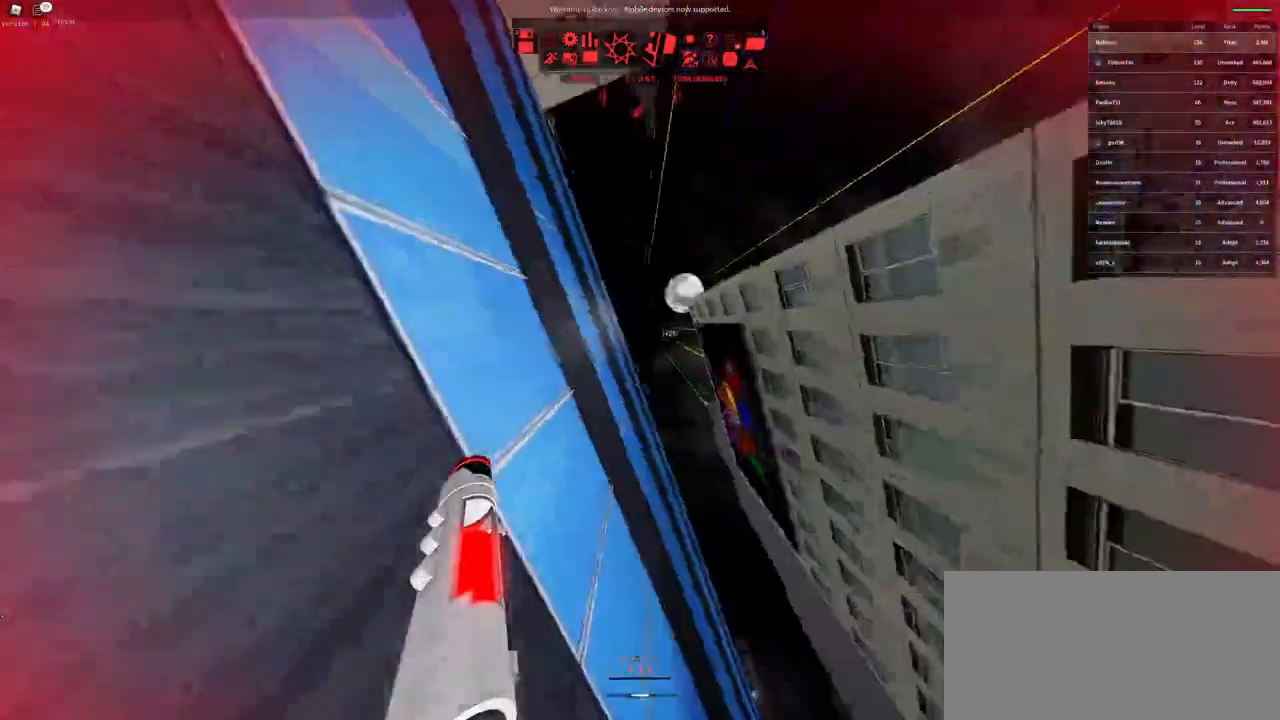
{"keys": ["w"], "mouse": [], "events": [[33, "space", "up"]]}
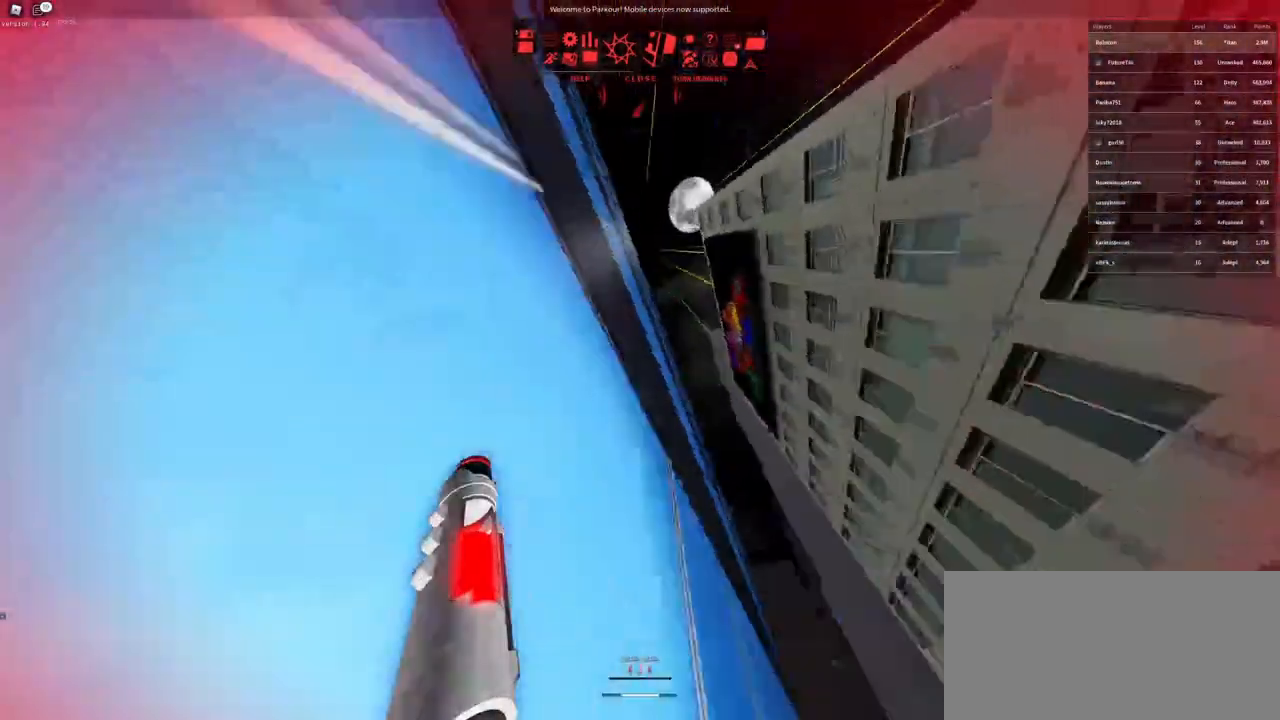
{"keys": ["space", "w"], "mouse": [], "events": [[50, "space", "down"], [317, "space", "up"], [417, "space", "down"]]}
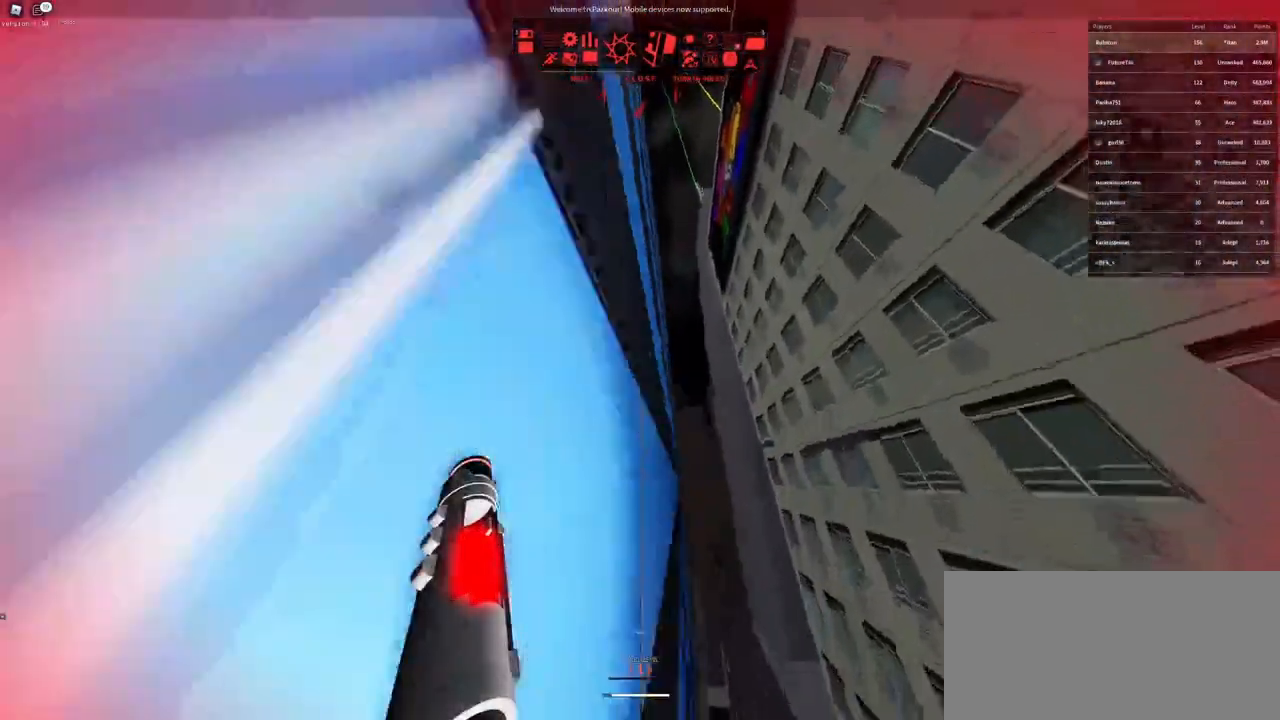
{"keys": ["r"], "mouse": [], "events": [[33, "space", "up"], [33, "w", "up"], [333, "r", "down"], [383, "r", "up"], [450, "r", "down"]]}
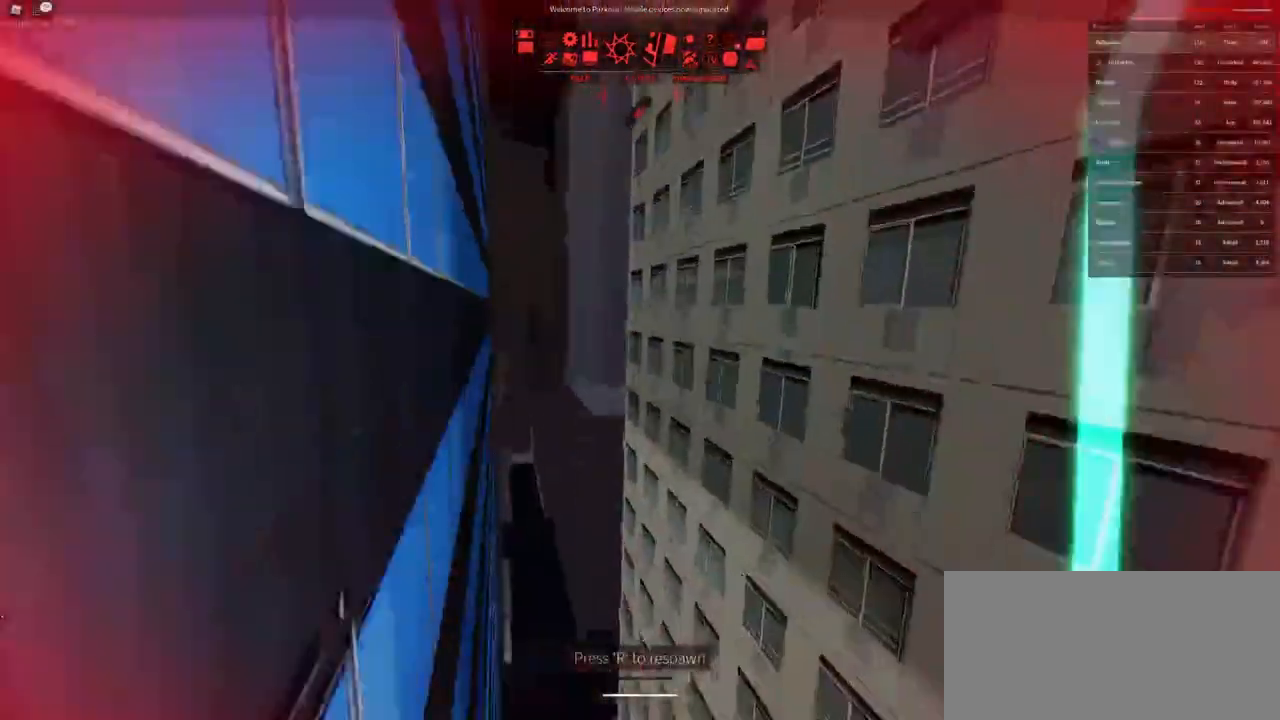
{"keys": [], "mouse": [], "events": [[17, "r", "up"]]}
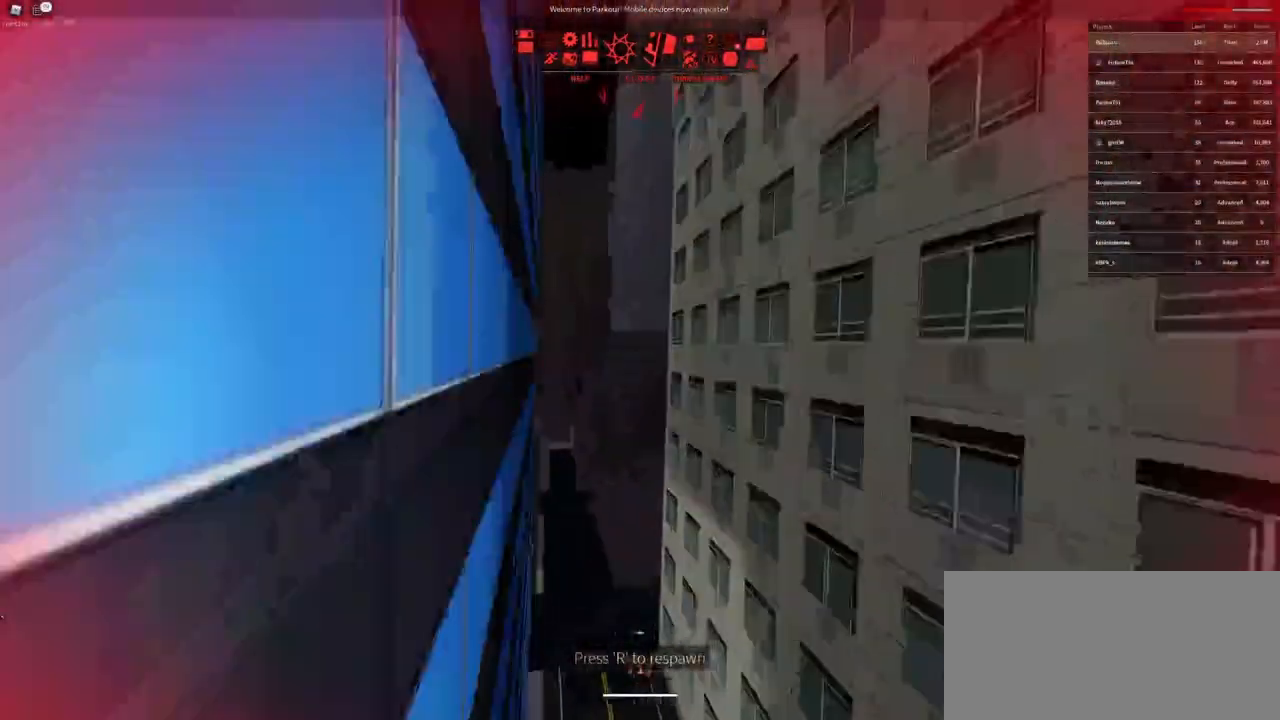
{"keys": [], "mouse": [], "events": []}
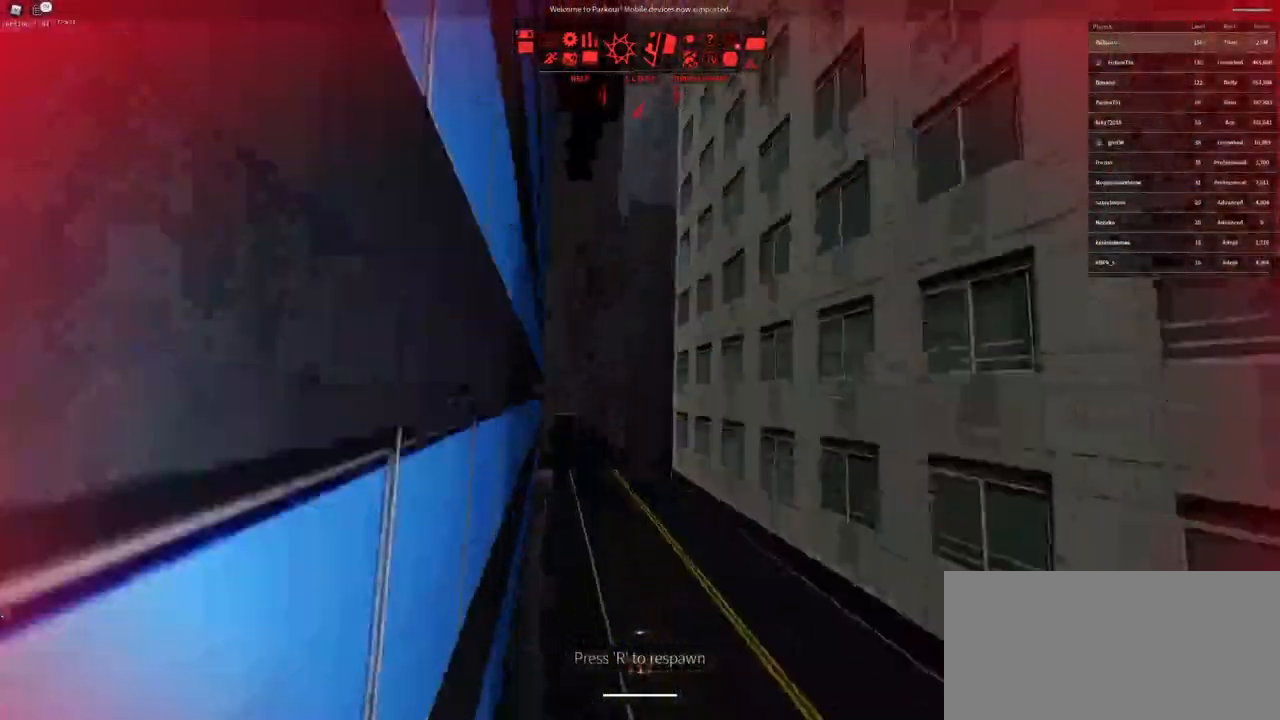
{"keys": [], "mouse": [], "events": []}
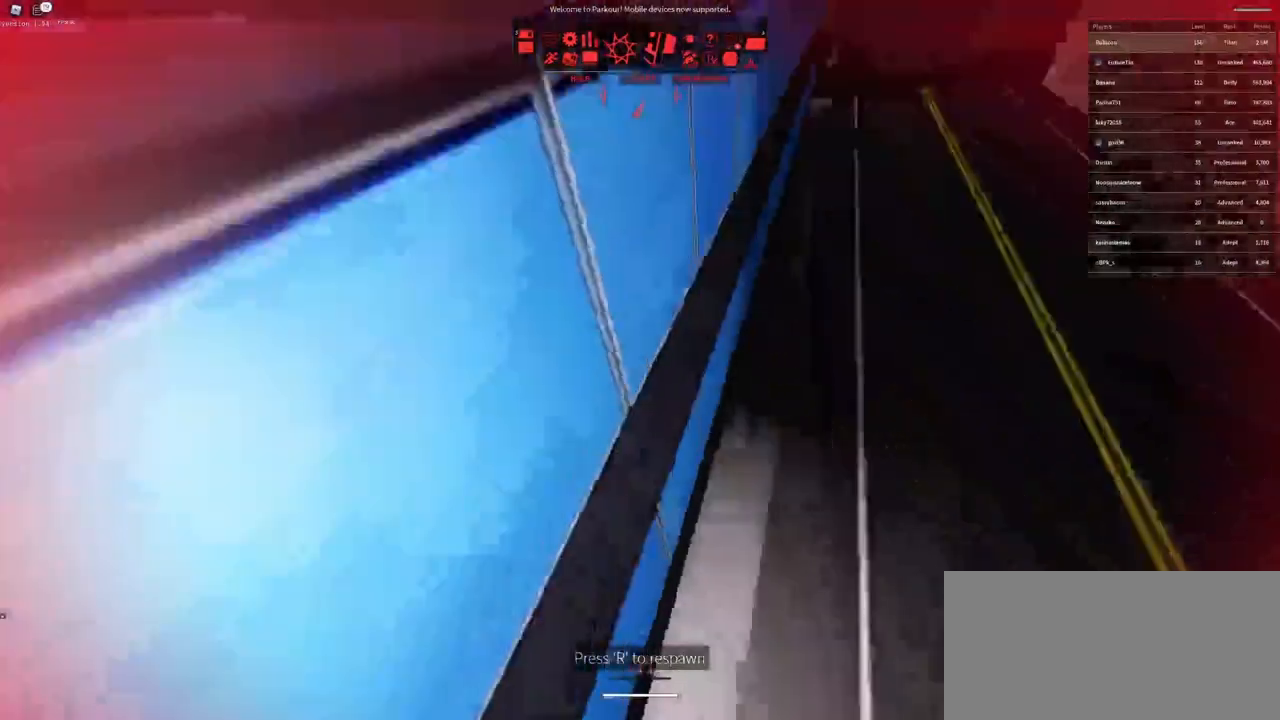
{"keys": [], "mouse": [], "events": []}
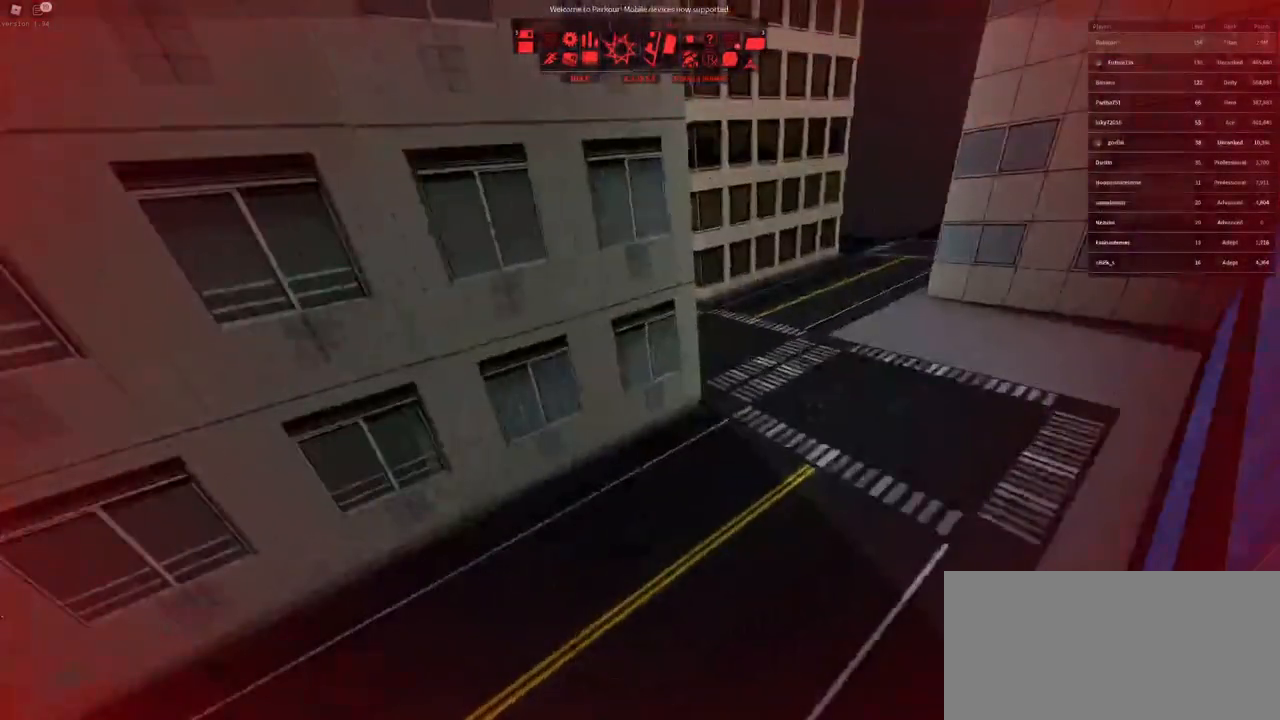
{"keys": [], "mouse": [], "events": []}
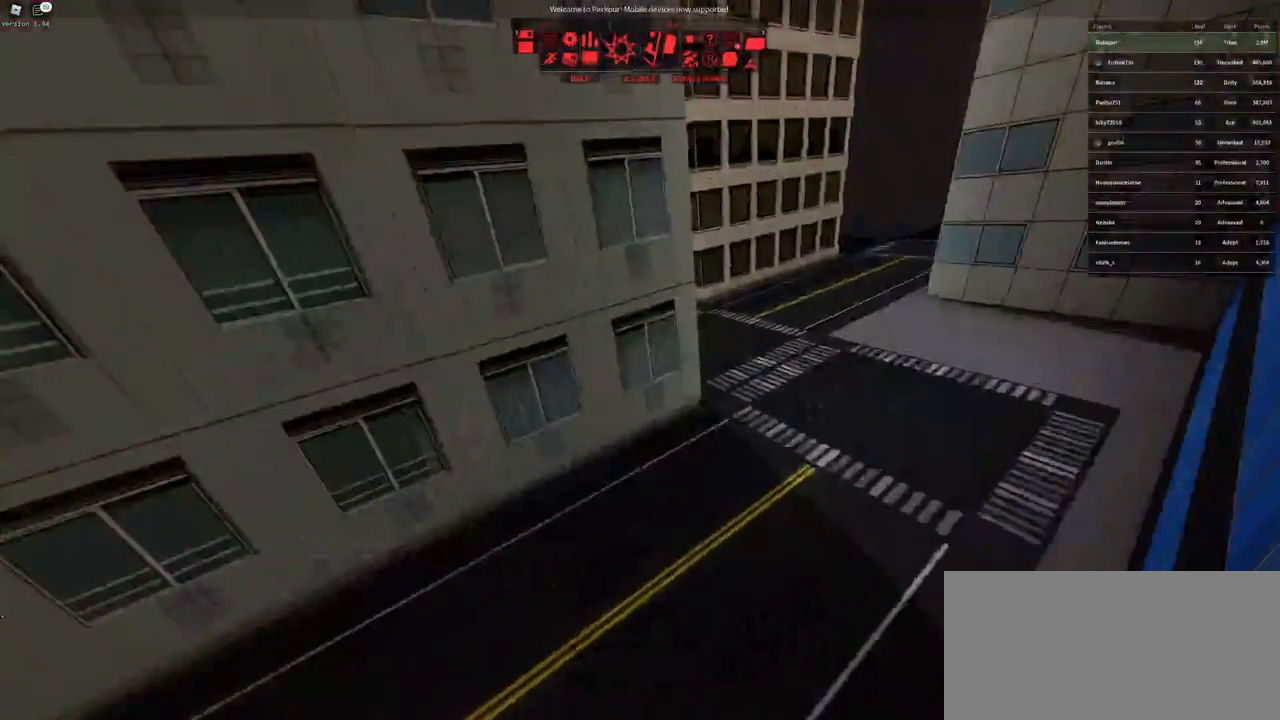
{"keys": ["q", "w"], "mouse": [], "events": [[433, "q", "down"], [467, "w", "down"]]}
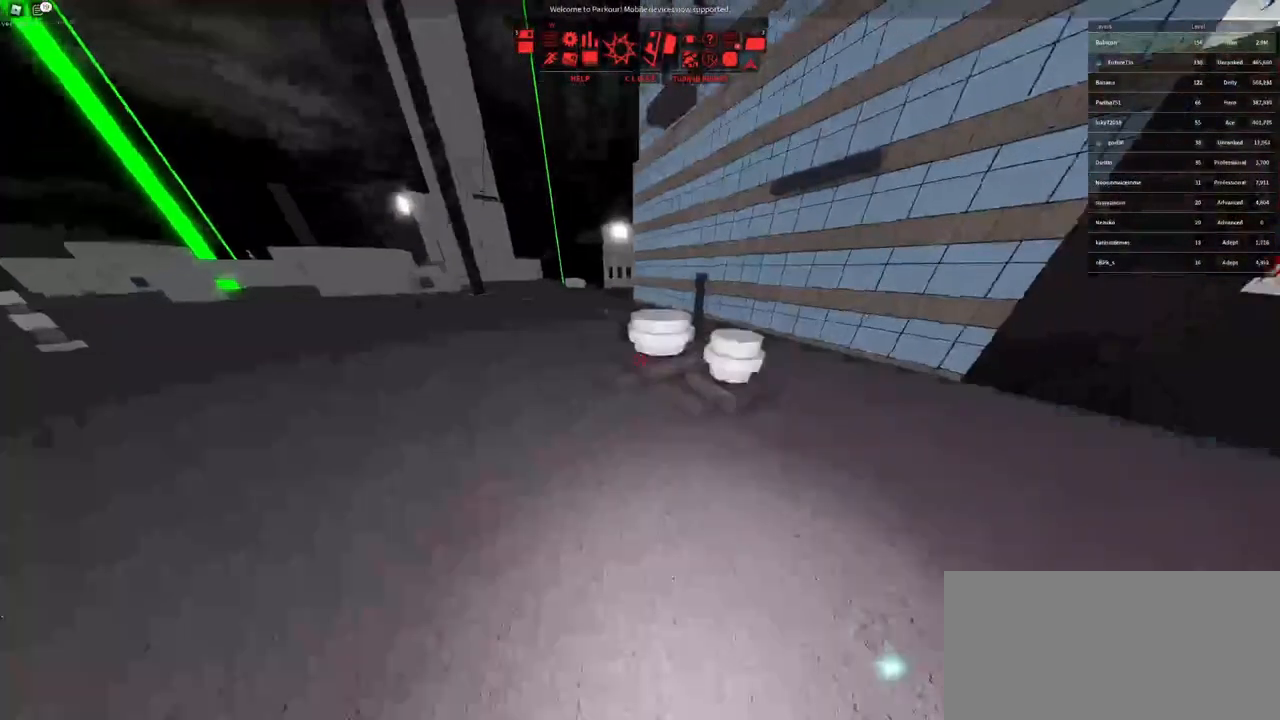
{"keys": ["d", "w"], "mouse": [], "events": [[33, "f", "down"], [33, "q", "up"], [133, "f", "up"], [150, "w", "up"], [300, "d", "down"], [333, "w", "down"]]}
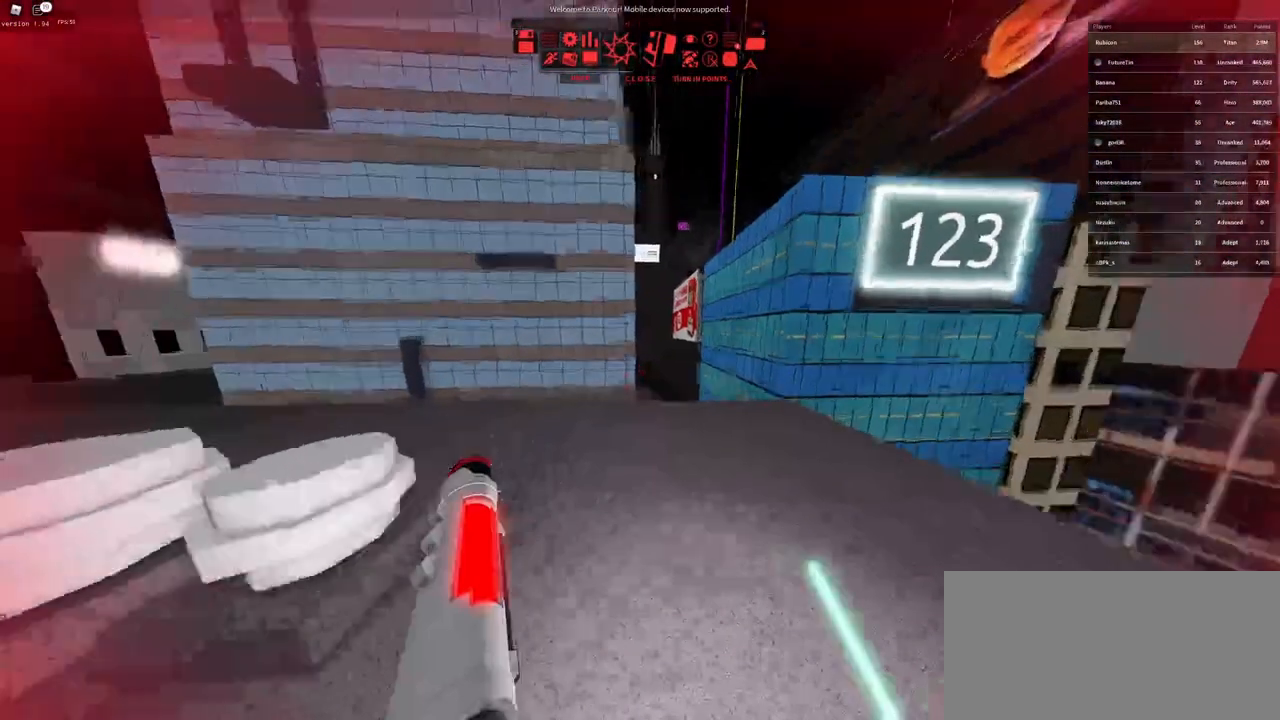
{"keys": [], "mouse": [], "events": [[83, "d", "up"], [83, "w", "up"]]}
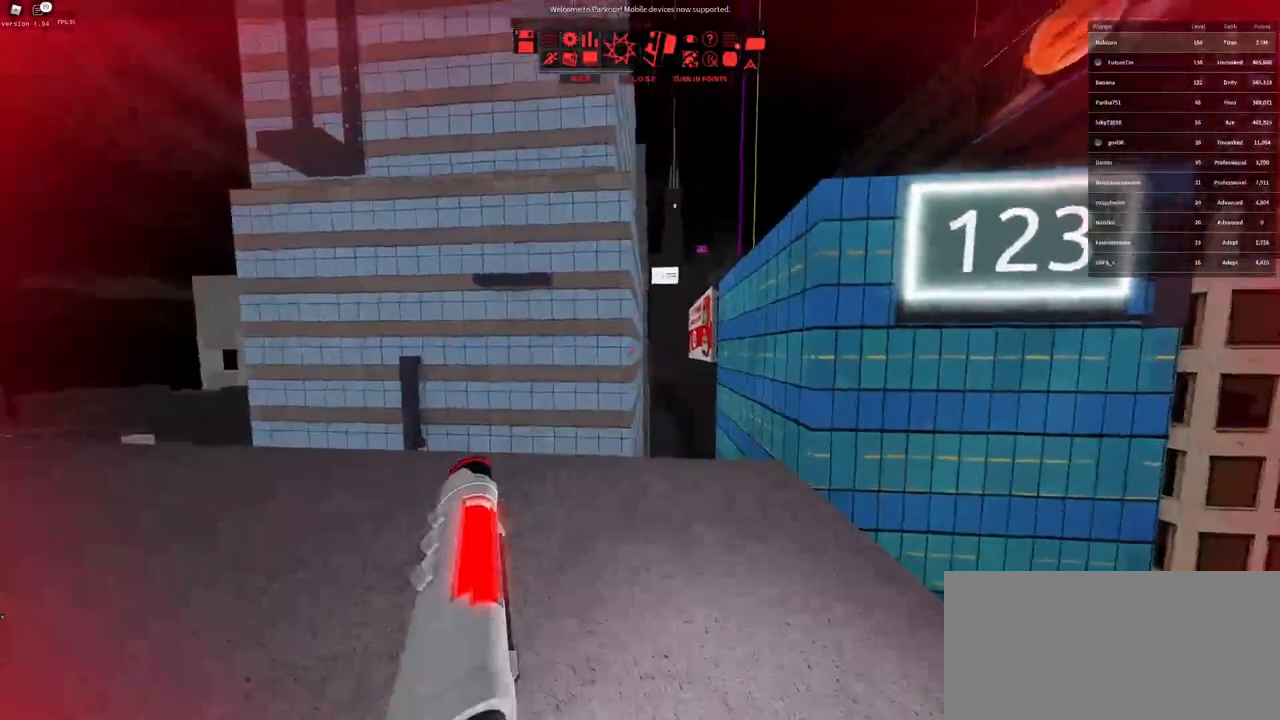
{"keys": ["w"], "mouse": ["right"], "events": [[167, "mouse_right", "down"], [233, "w", "down"]]}
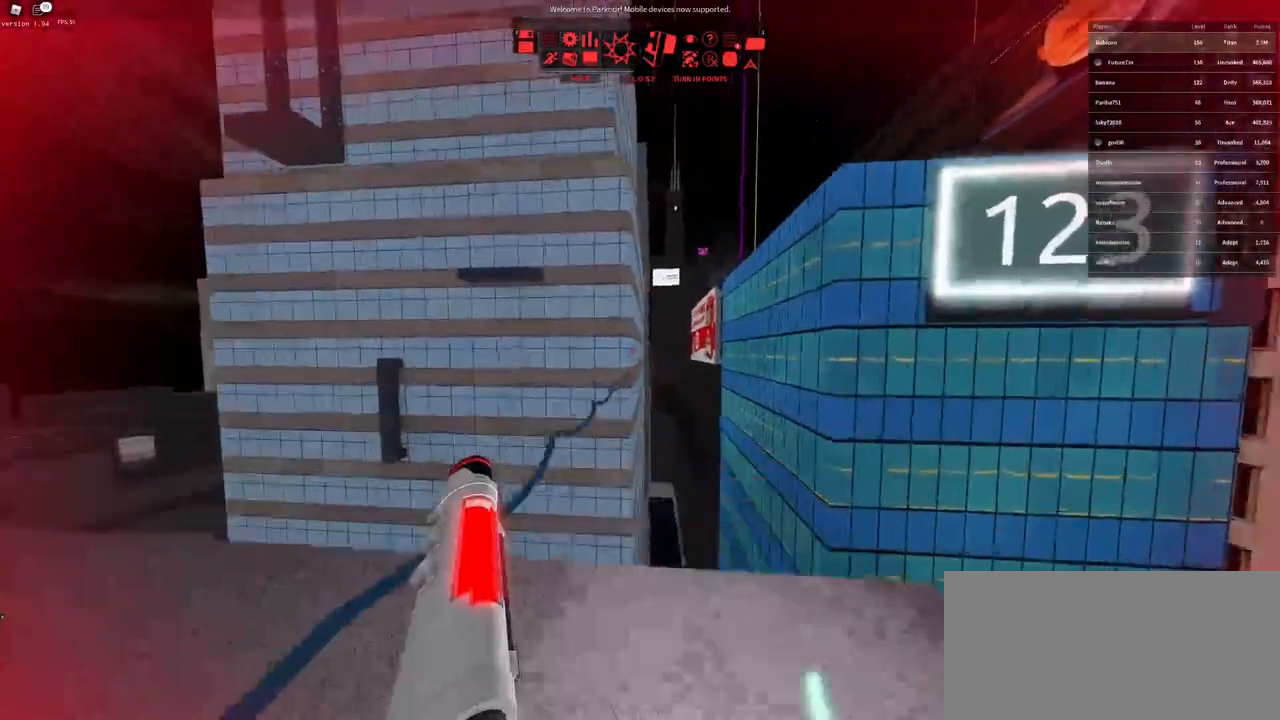
{"keys": ["w"], "mouse": [], "events": [[100, "mouse_right", "up"], [117, "space", "down"], [150, "space", "up"], [233, "space", "down"], [300, "space", "up"], [383, "space", "down"], [450, "space", "up"]]}
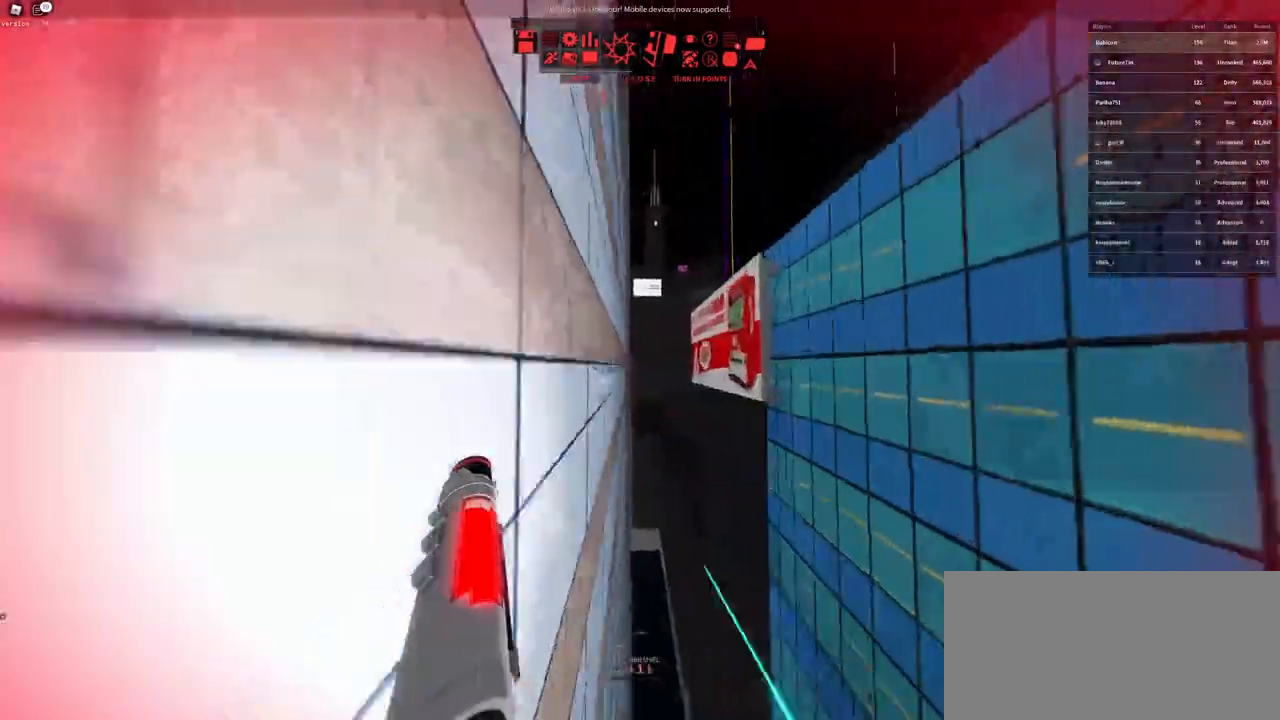
{"keys": ["w"], "mouse": [], "events": [[33, "space", "down"], [100, "space", "up"], [217, "space", "down"], [283, "space", "up"], [383, "space", "down"], [483, "space", "up"]]}
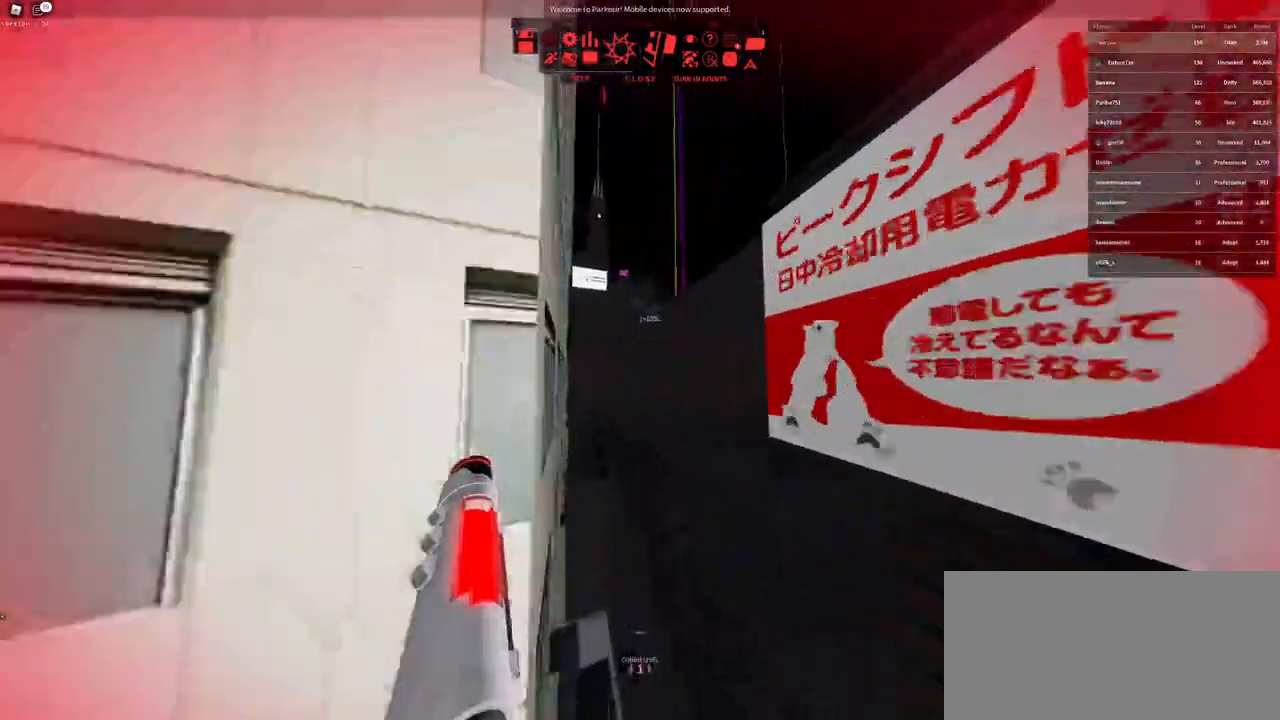
{"keys": ["shift", "w"], "mouse": ["right"], "events": [[300, "mouse_right", "down"], [450, "shift", "down"]]}
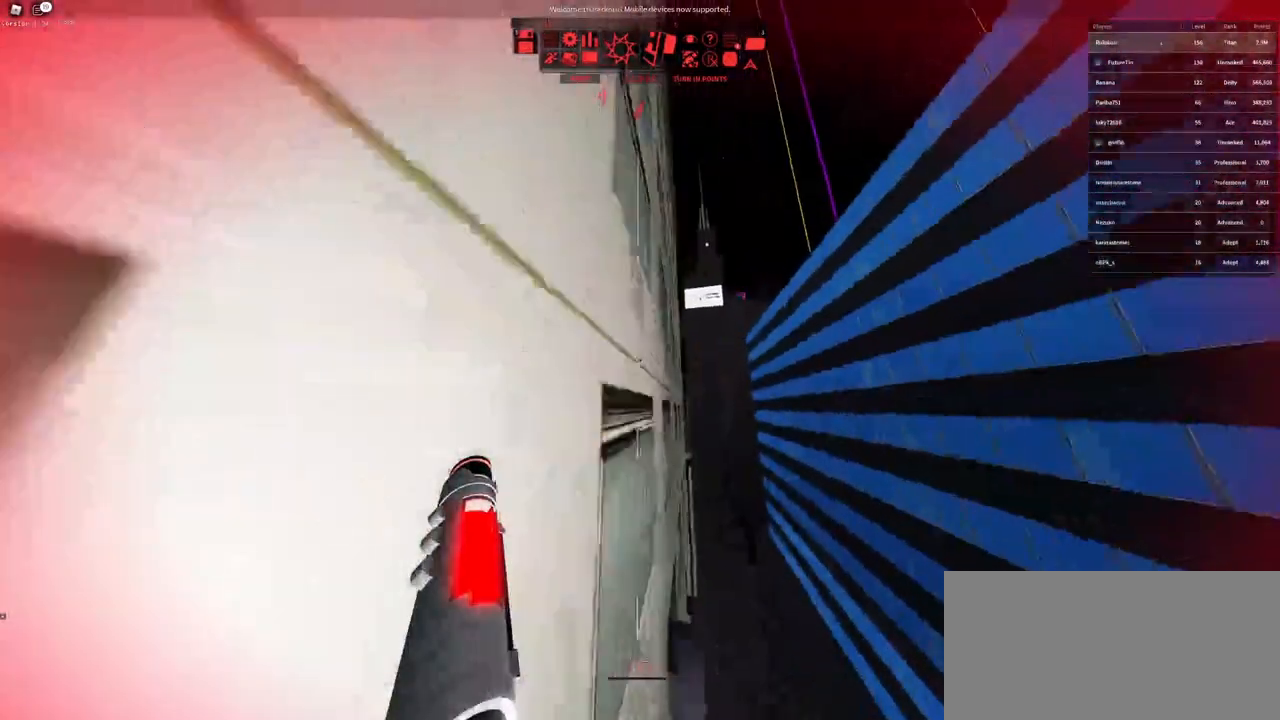
{"keys": ["space", "w"], "mouse": ["wheel"], "events": [[100, "mouse_right", "up"], [167, "shift", "up"], [417, "mouse_wheel", "down"], [483, "space", "down"]]}
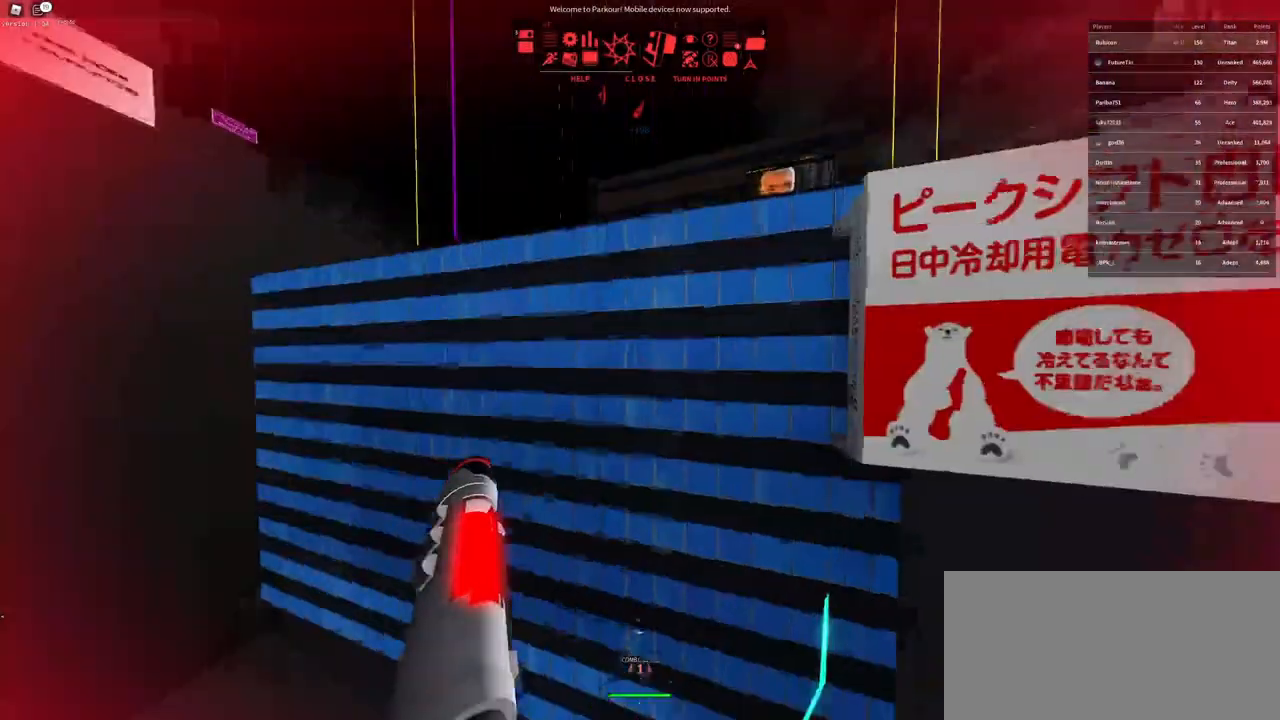
{"keys": ["w"], "mouse": [], "events": [[33, "mouse_wheel", "up"], [50, "space", "up"]]}
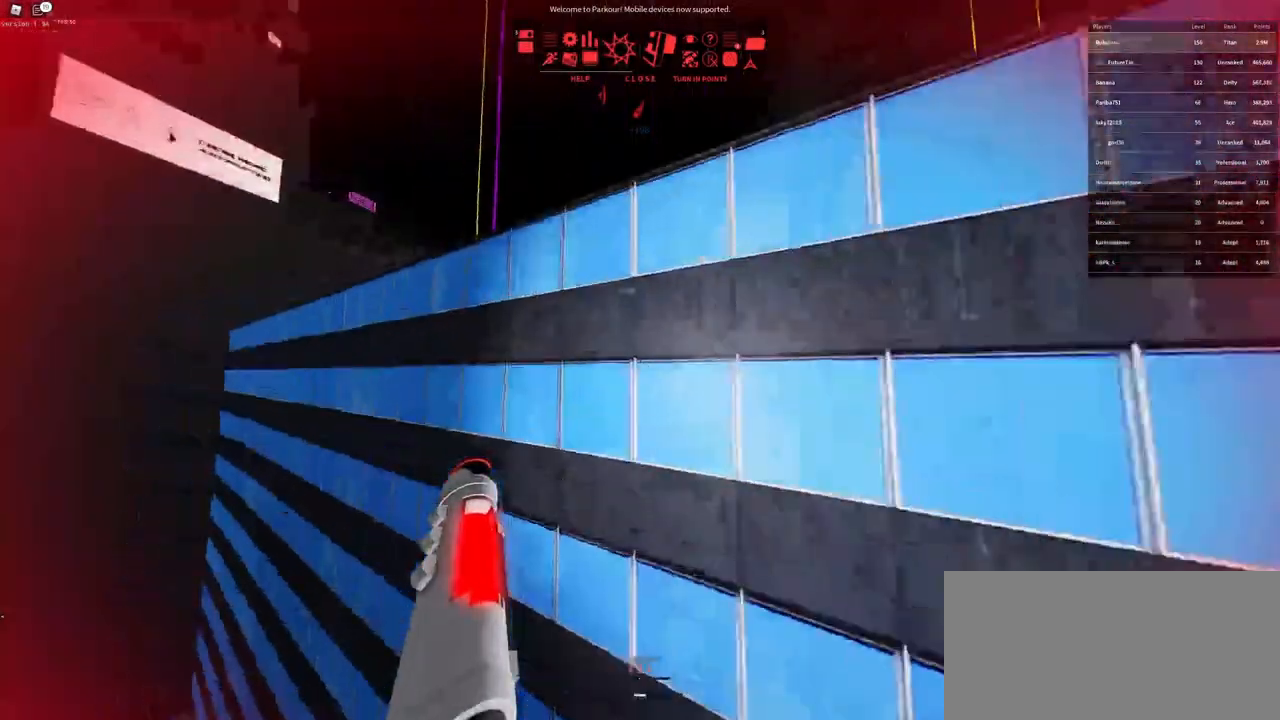
{"keys": ["a", "s"], "mouse": [], "events": [[367, "a", "down"], [383, "w", "up"], [500, "s", "down"]]}
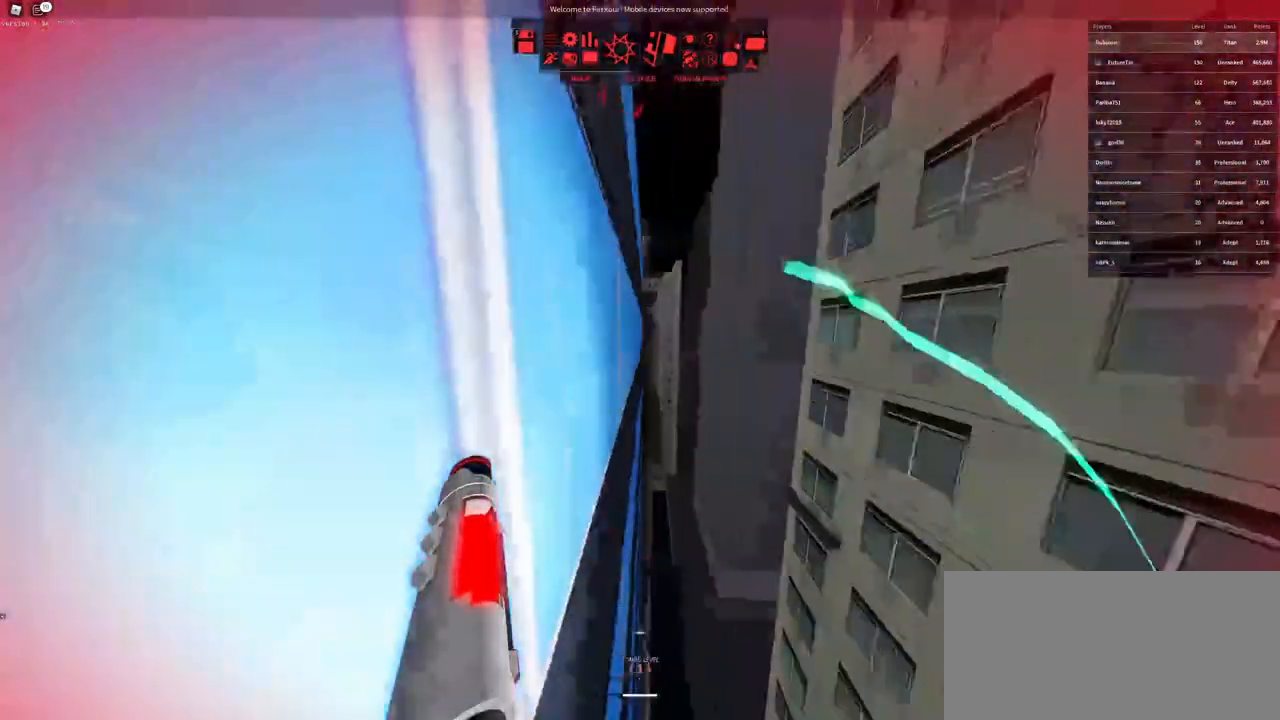
{"keys": ["s", "space"], "mouse": [], "events": [[33, "a", "up"], [67, "space", "down"]]}
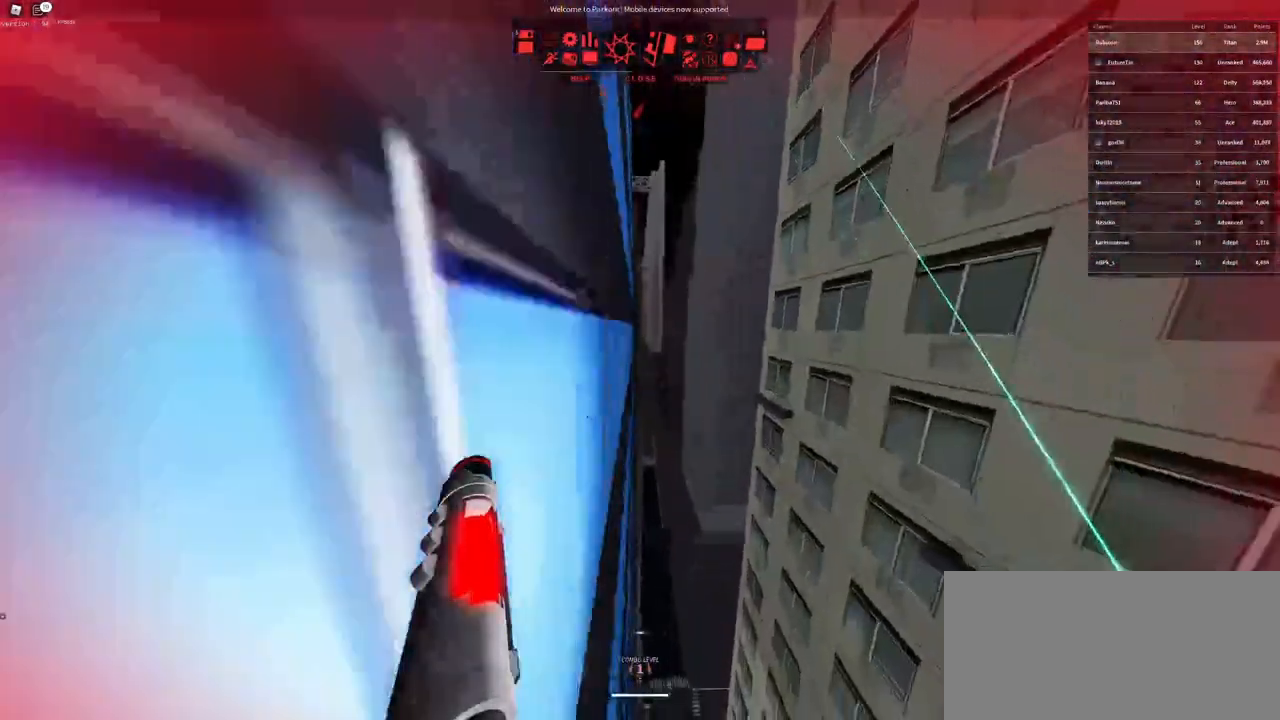
{"keys": [], "mouse": [], "events": [[50, "space", "up"], [150, "s", "up"], [267, "r", "down"], [300, "r", "up"], [367, "r", "down"], [467, "r", "up"]]}
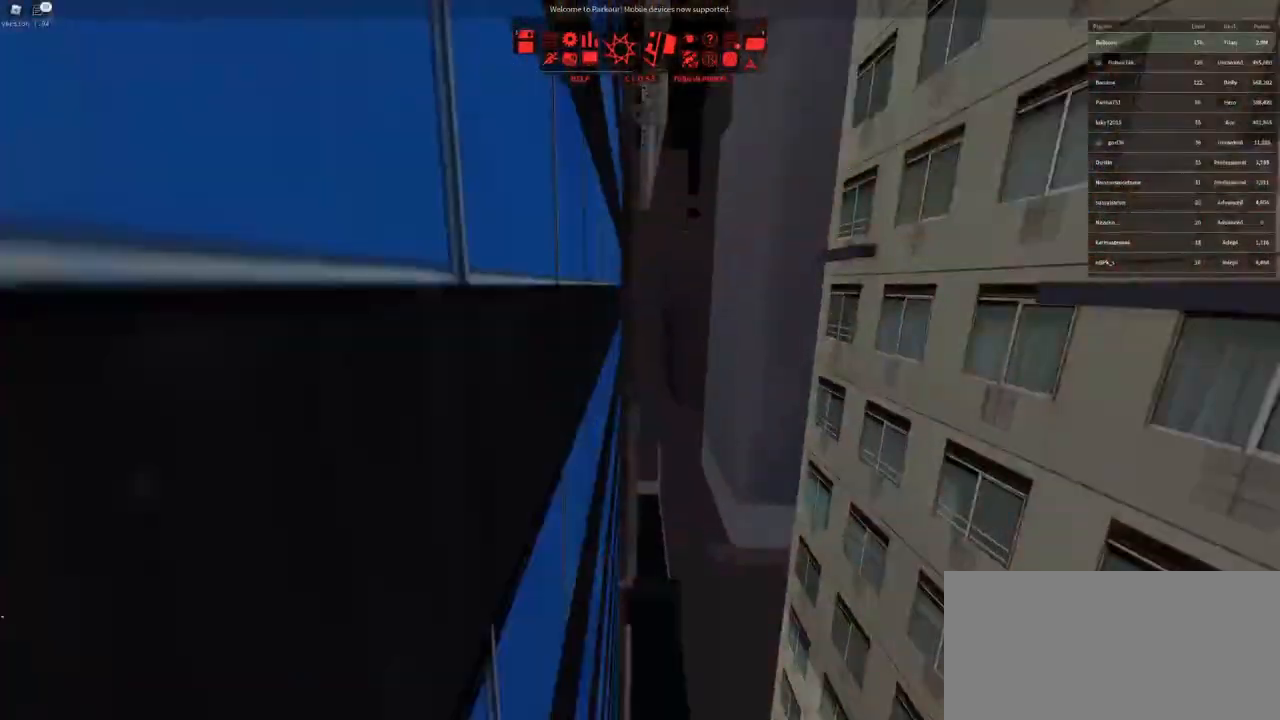
{"keys": [], "mouse": [], "events": []}
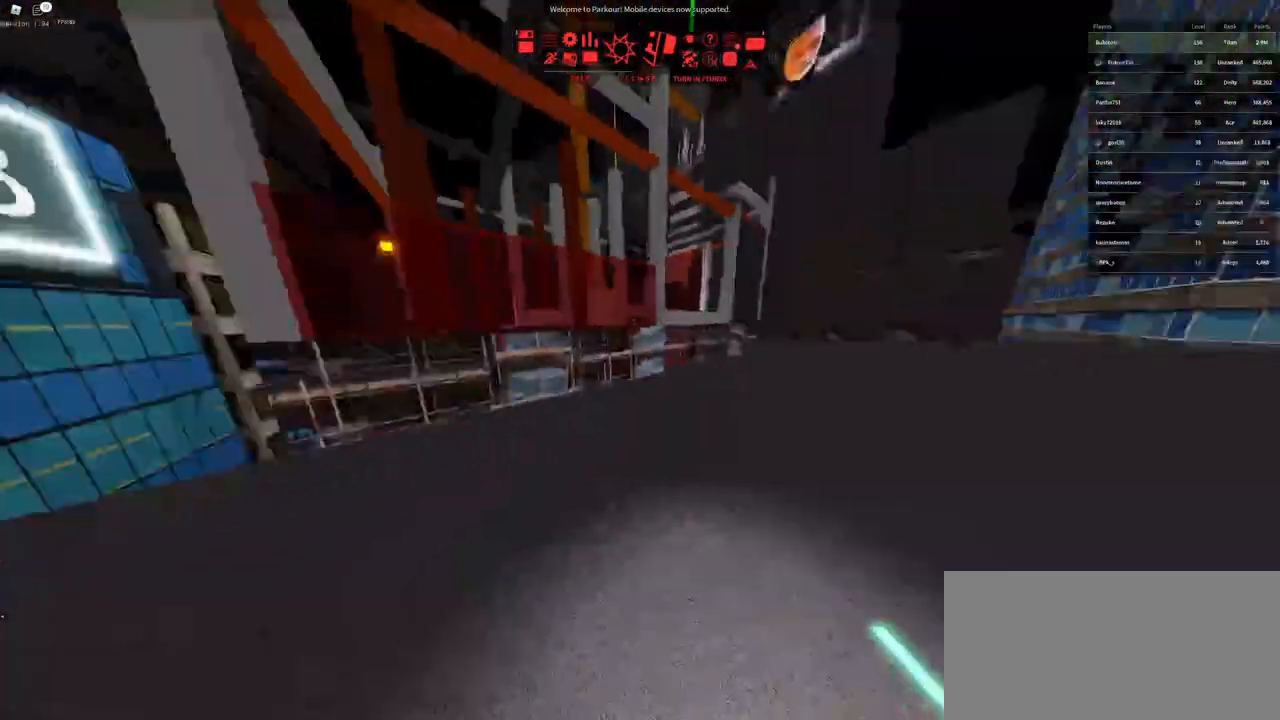
{"keys": ["d", "w"], "mouse": [], "events": [[50, "q", "down"], [117, "w", "down"], [150, "f", "down"], [150, "q", "up"], [183, "w", "up"], [233, "f", "up"], [500, "d", "down"], [500, "w", "down"]]}
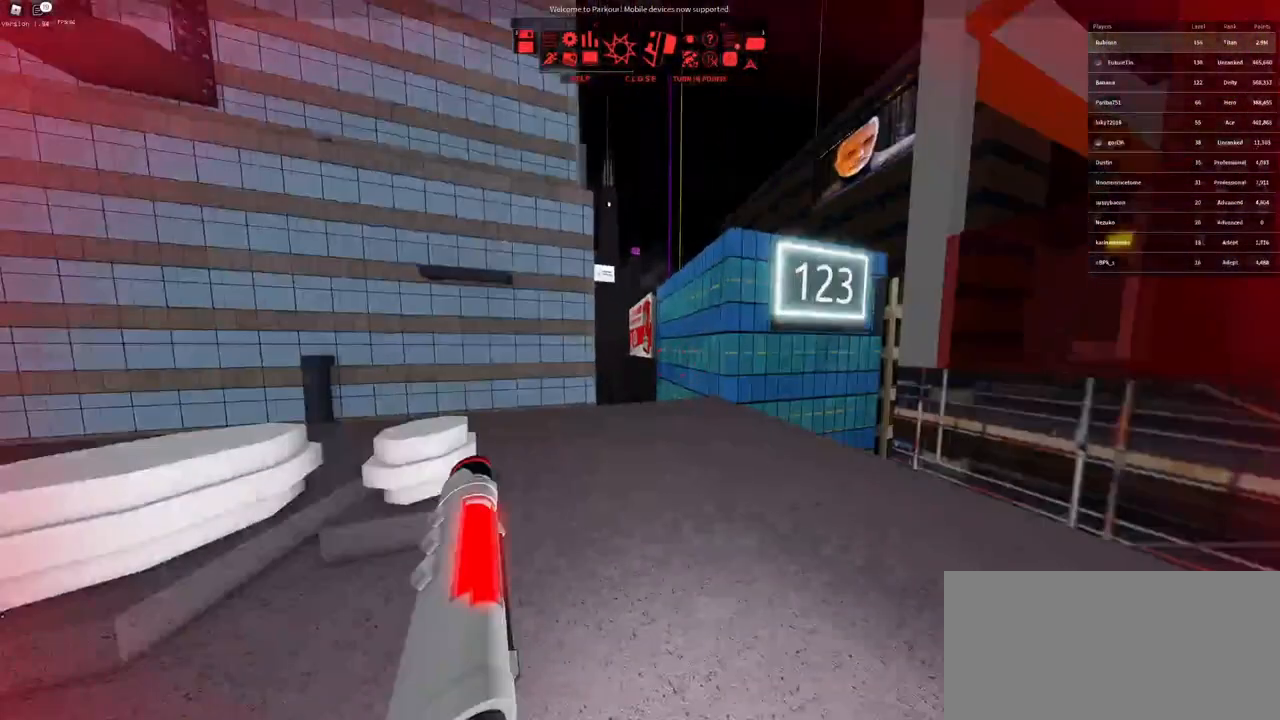
{"keys": ["d"], "mouse": [], "events": [[250, "d", "up"], [250, "w", "up"], [467, "d", "down"]]}
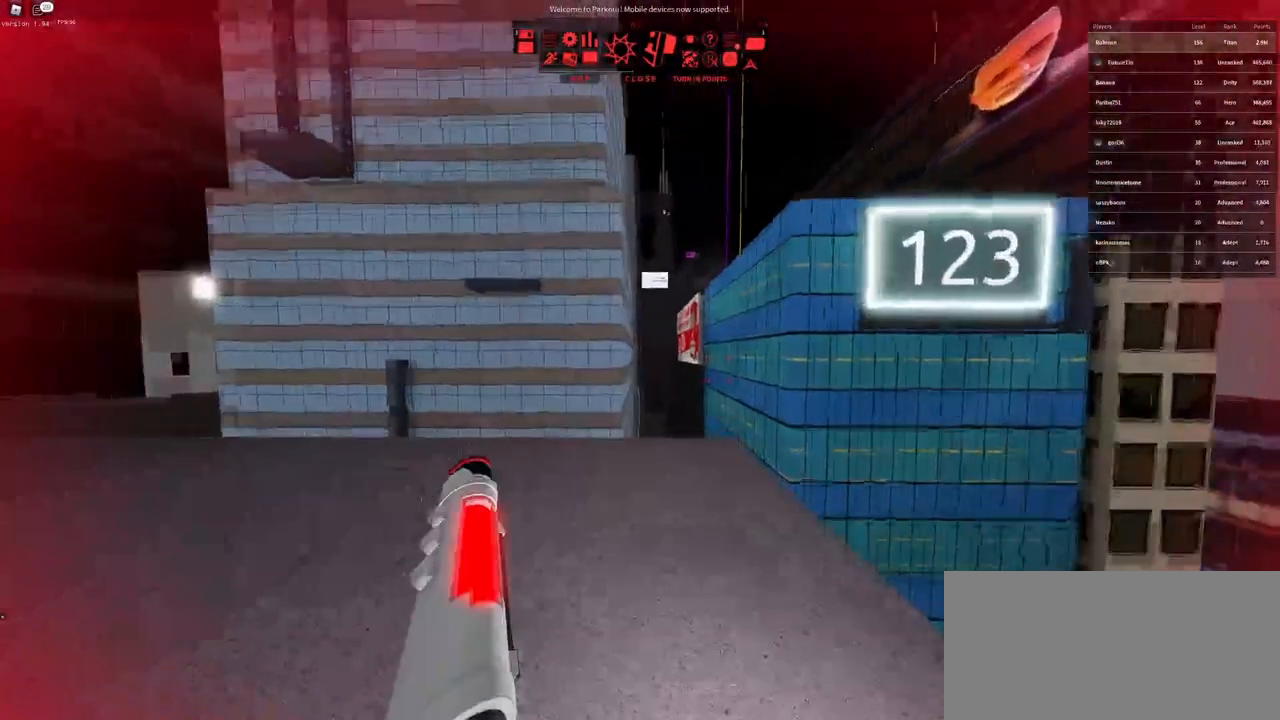
{"keys": ["w"], "mouse": [], "events": [[33, "d", "up"], [467, "w", "down"]]}